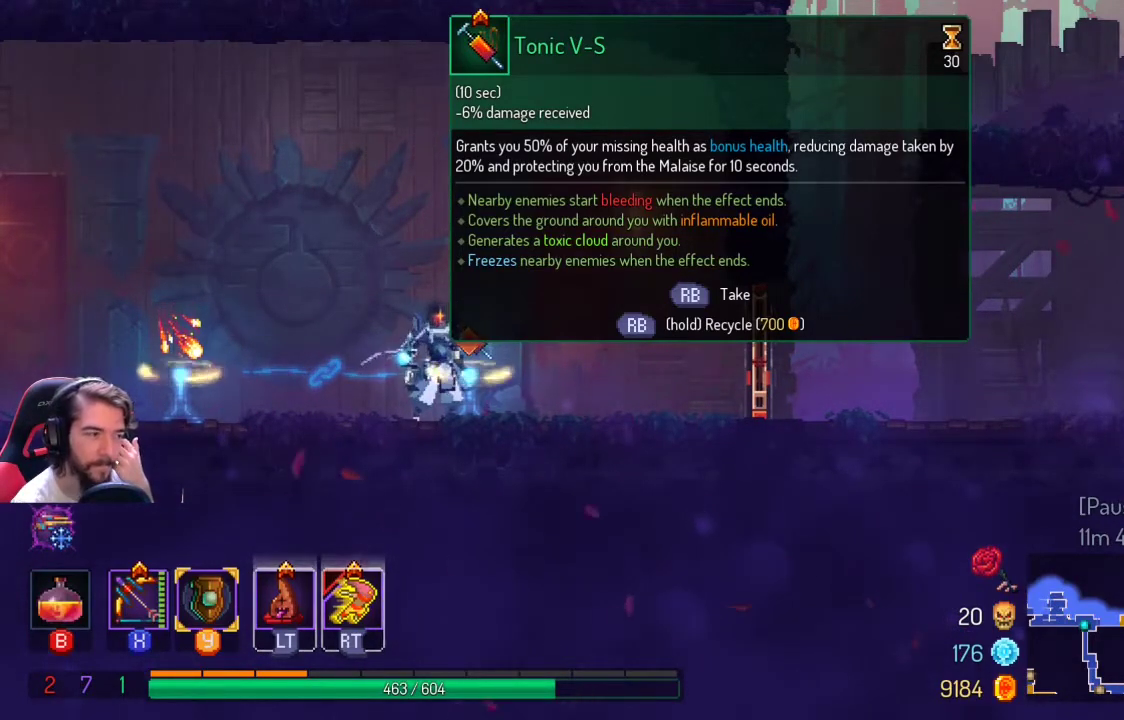
Gameplay with a controller (Xbox layout); each line is a JSON object with the inputs held at the frame after it. "events" lists button and stick changes between this image and that frame as [ms after this image, input, new state], when the widget could be followed in between. Not read: R3.
{"buttons": [], "left_stick": "center", "right_stick": "center", "events": [[300, "R1", "down"], [367, "R1", "up"]]}
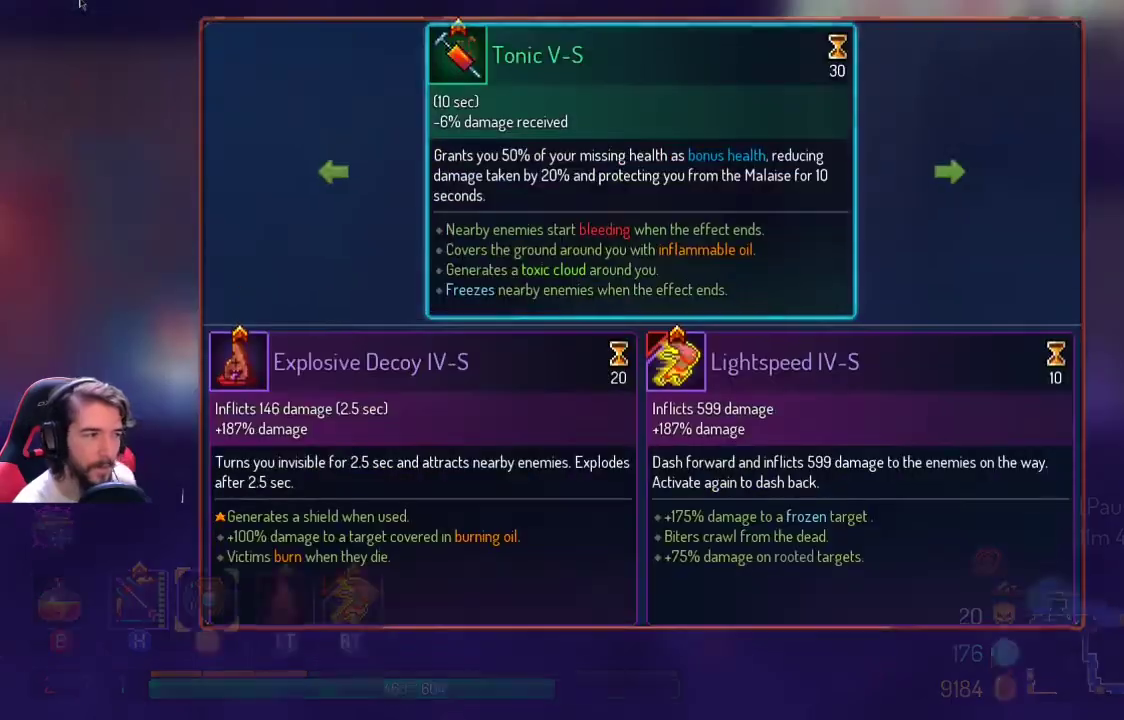
{"buttons": [], "left_stick": "center", "right_stick": "center", "events": []}
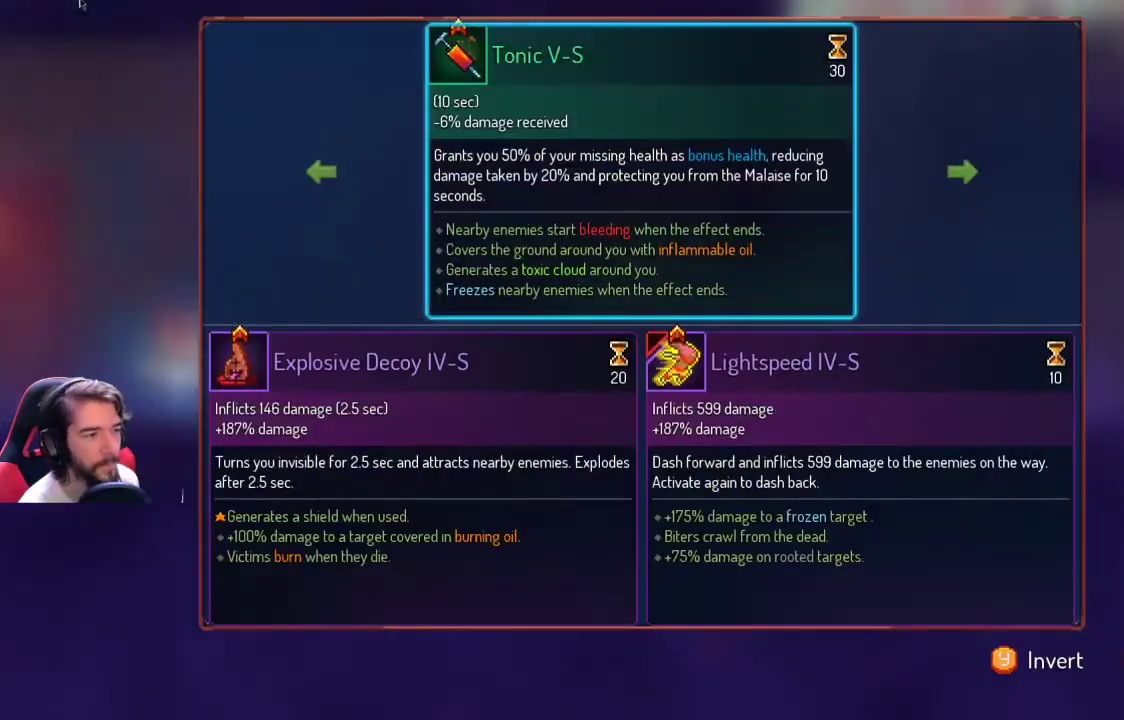
{"buttons": [], "left_stick": "center", "right_stick": "center", "events": [[267, "DPAD_LEFT", "down"], [400, "DPAD_LEFT", "up"]]}
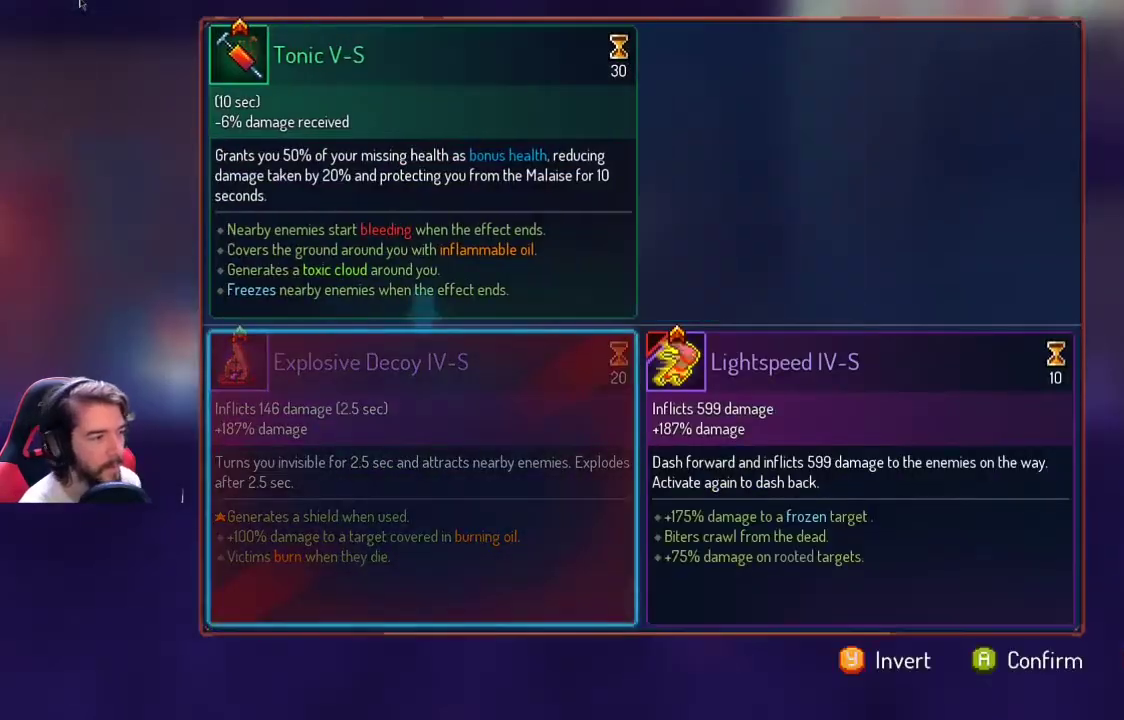
{"buttons": [], "left_stick": "center", "right_stick": "center", "events": [[133, "A", "down"], [233, "A", "up"]]}
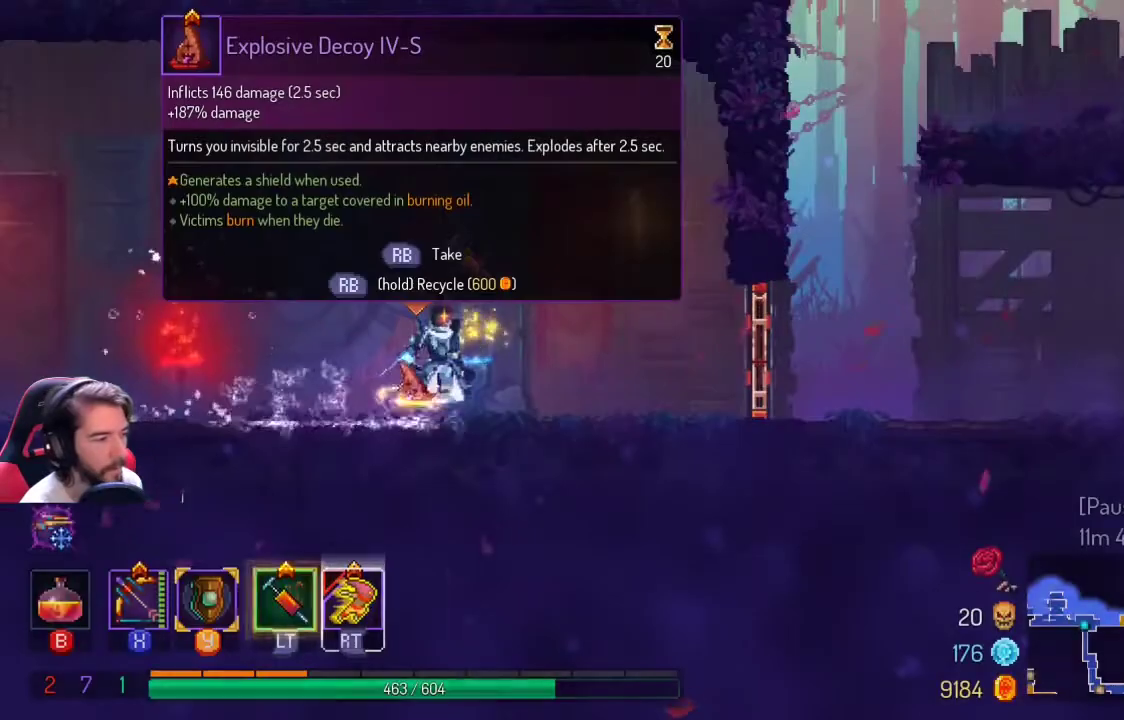
{"buttons": [], "left_stick": "center", "right_stick": "center", "events": []}
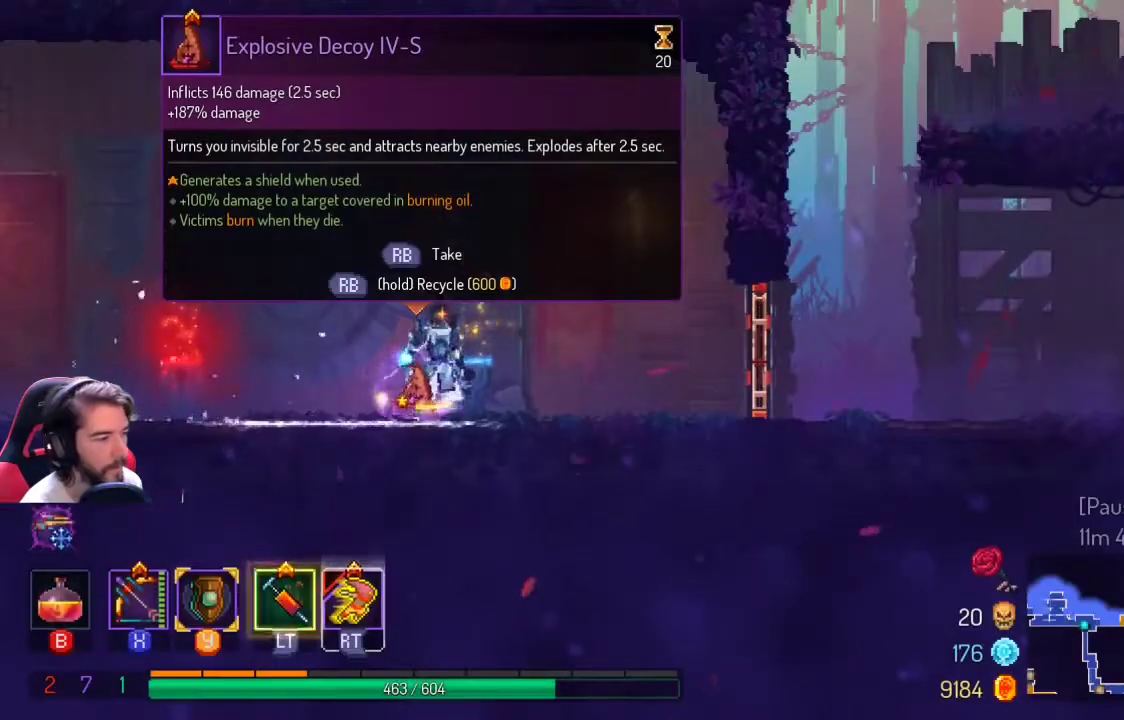
{"buttons": [], "left_stick": "center", "right_stick": "center", "events": [[67, "L2", "down"], [167, "L2", "up"]]}